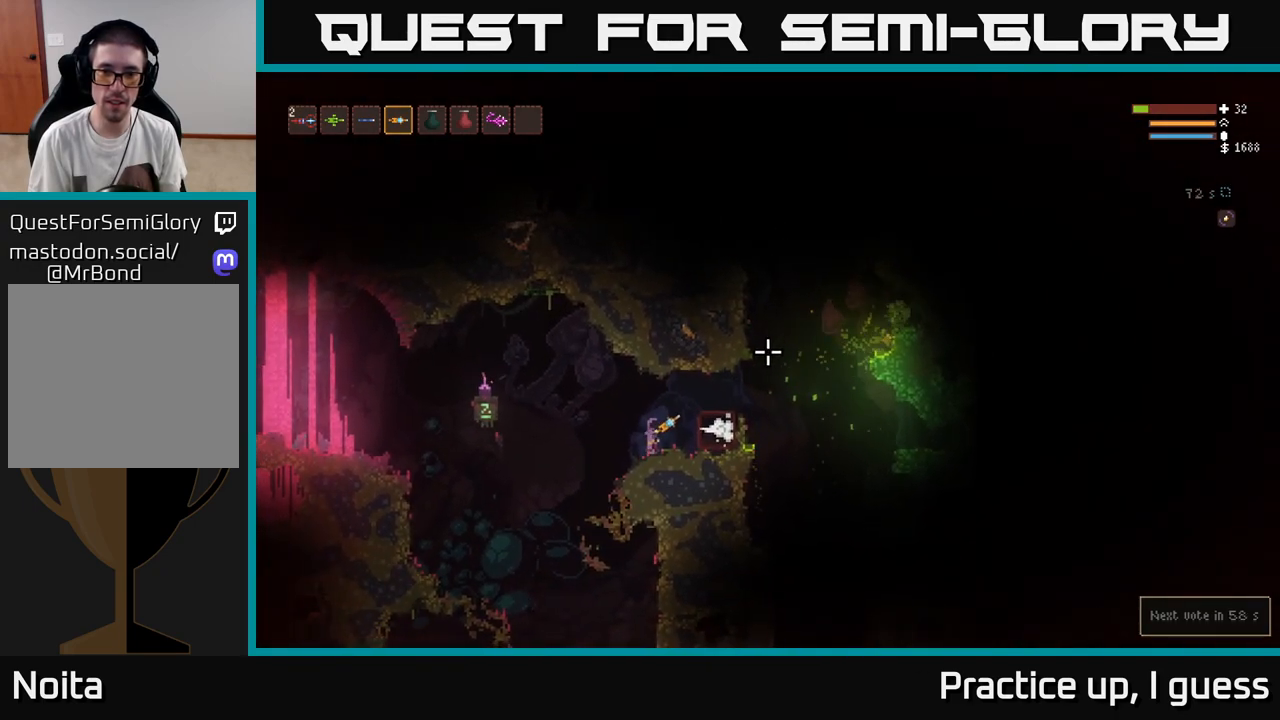
Gameplay with a controller (Xbox layout); each line is a JSON object with the inputs held at the frame after it. "events" lists button and stick changes between this image and that frame as [ms after this image, input, new state], when the widget could be followed in between.
{"buttons": [], "left_stick": "right", "right_stick": "up-right", "events": [[167, "L2", "down"], [333, "L2", "up"]]}
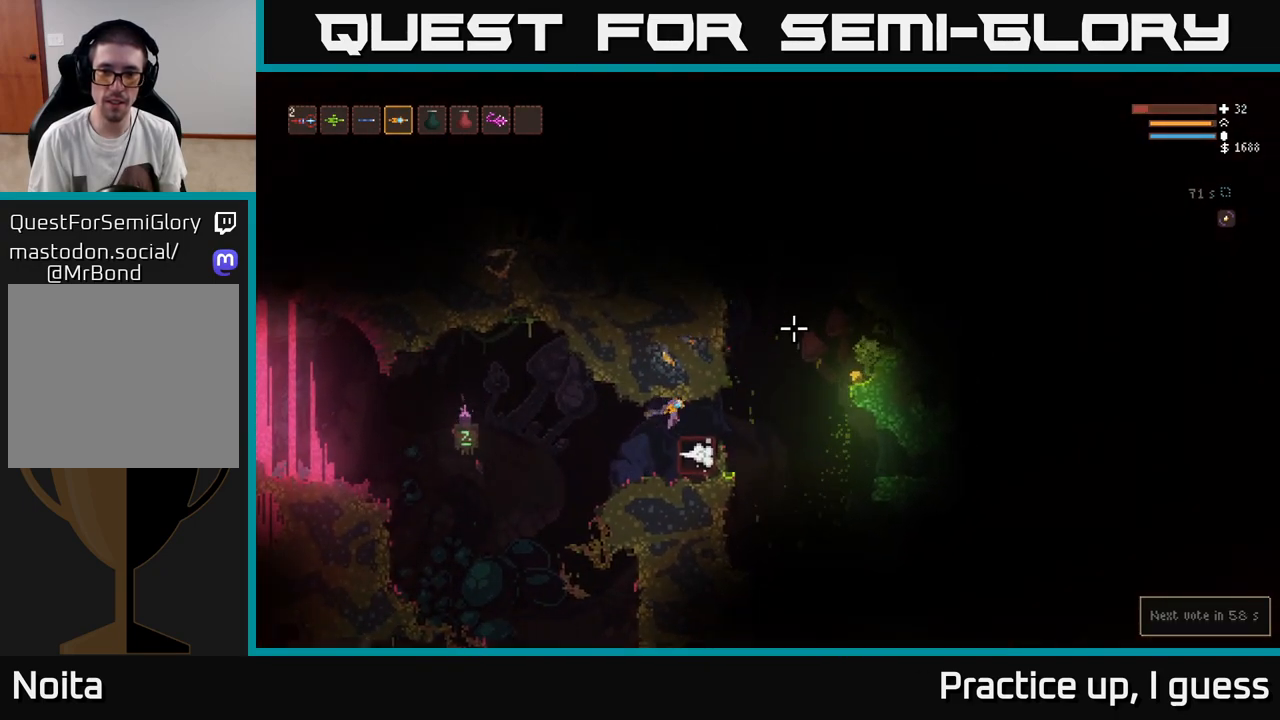
{"buttons": [], "left_stick": "right", "right_stick": "up-right", "events": [[333, "L2", "down"], [500, "L2", "up"]]}
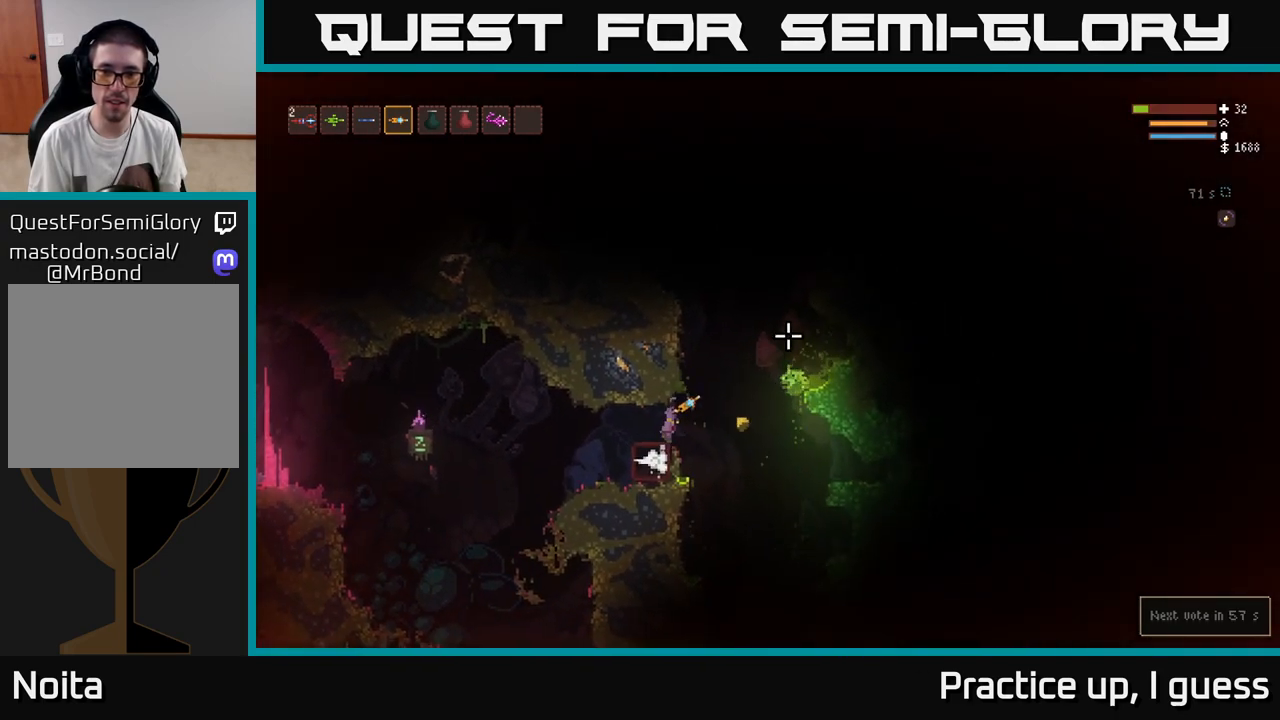
{"buttons": [], "left_stick": "left", "right_stick": "up-right", "events": [[283, "left_stick", "left"]]}
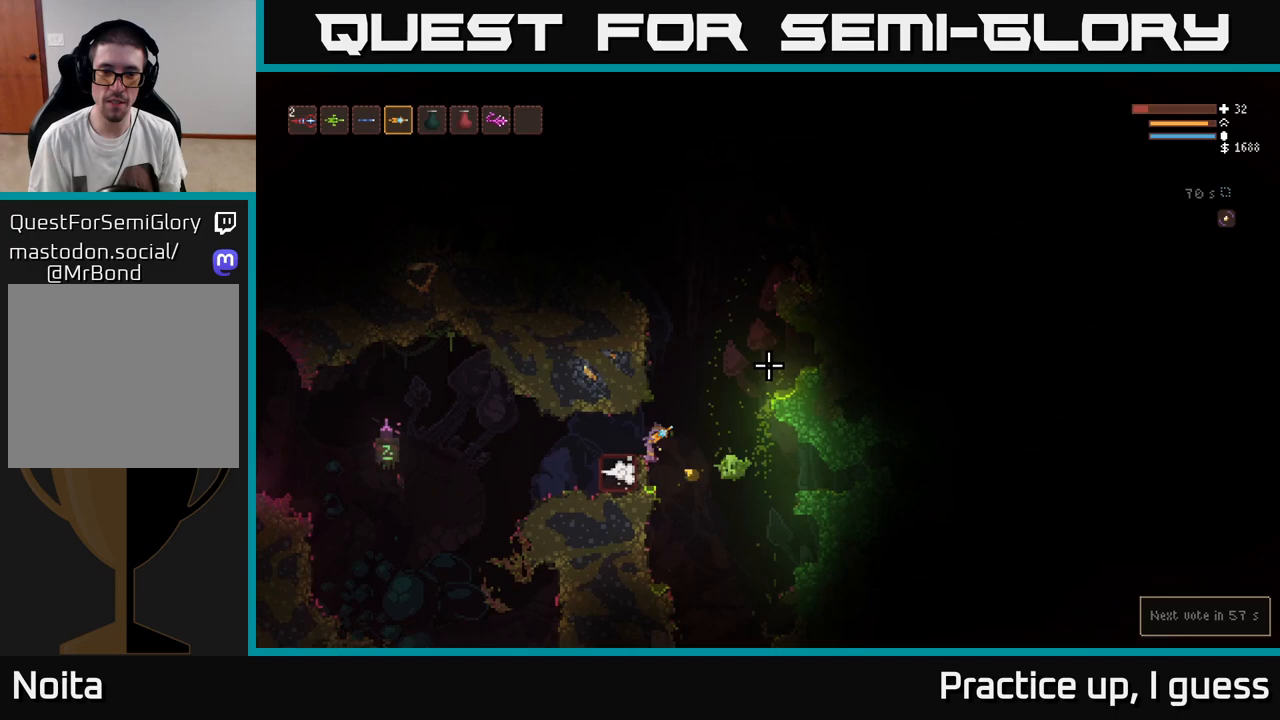
{"buttons": [], "left_stick": "left", "right_stick": "up-right", "events": [[50, "left_stick", "center"], [433, "left_stick", "left"]]}
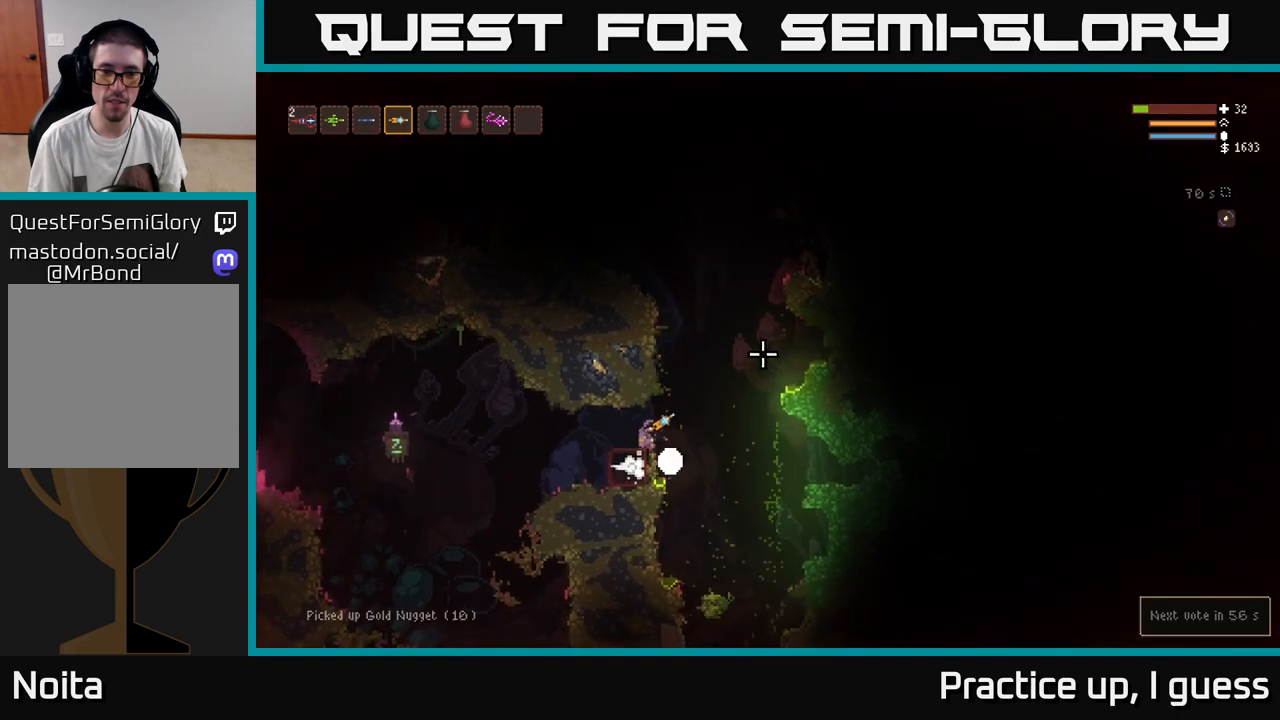
{"buttons": [], "left_stick": "left", "right_stick": "up-right", "events": []}
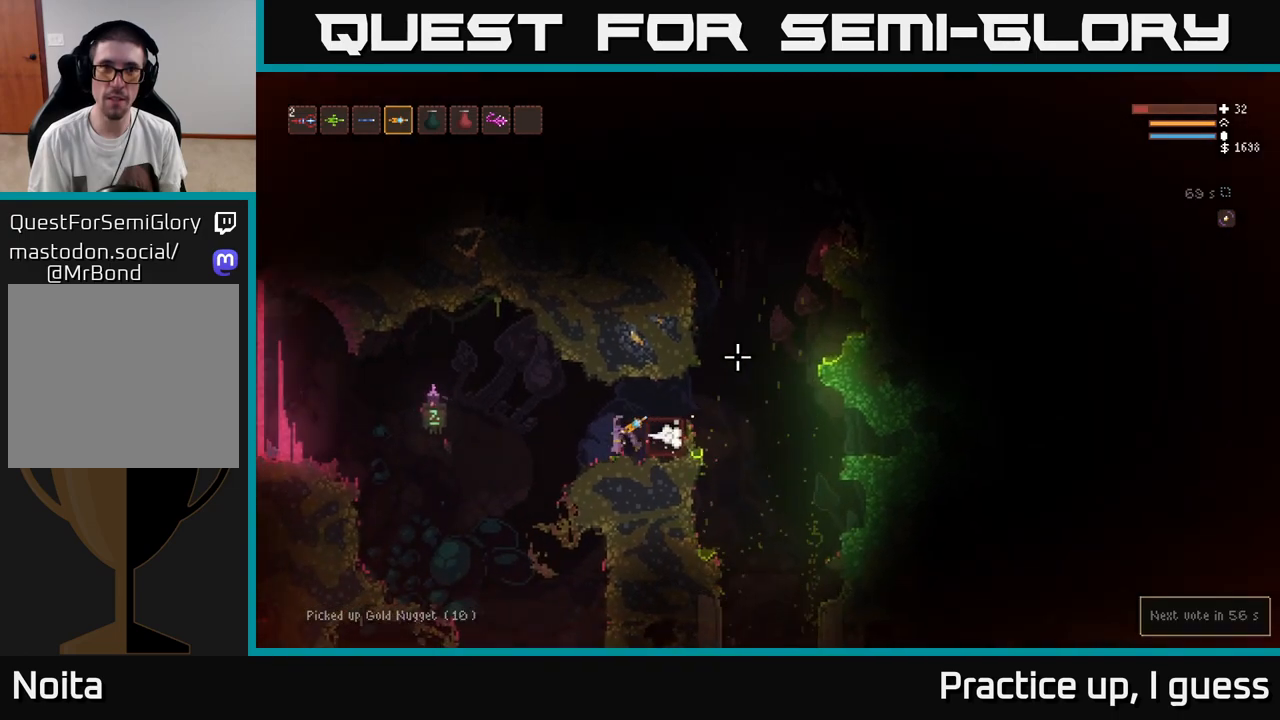
{"buttons": [], "left_stick": "right", "right_stick": "up-right", "events": [[100, "left_stick", "center"], [183, "left_stick", "right"], [333, "L2", "down"], [500, "L2", "up"]]}
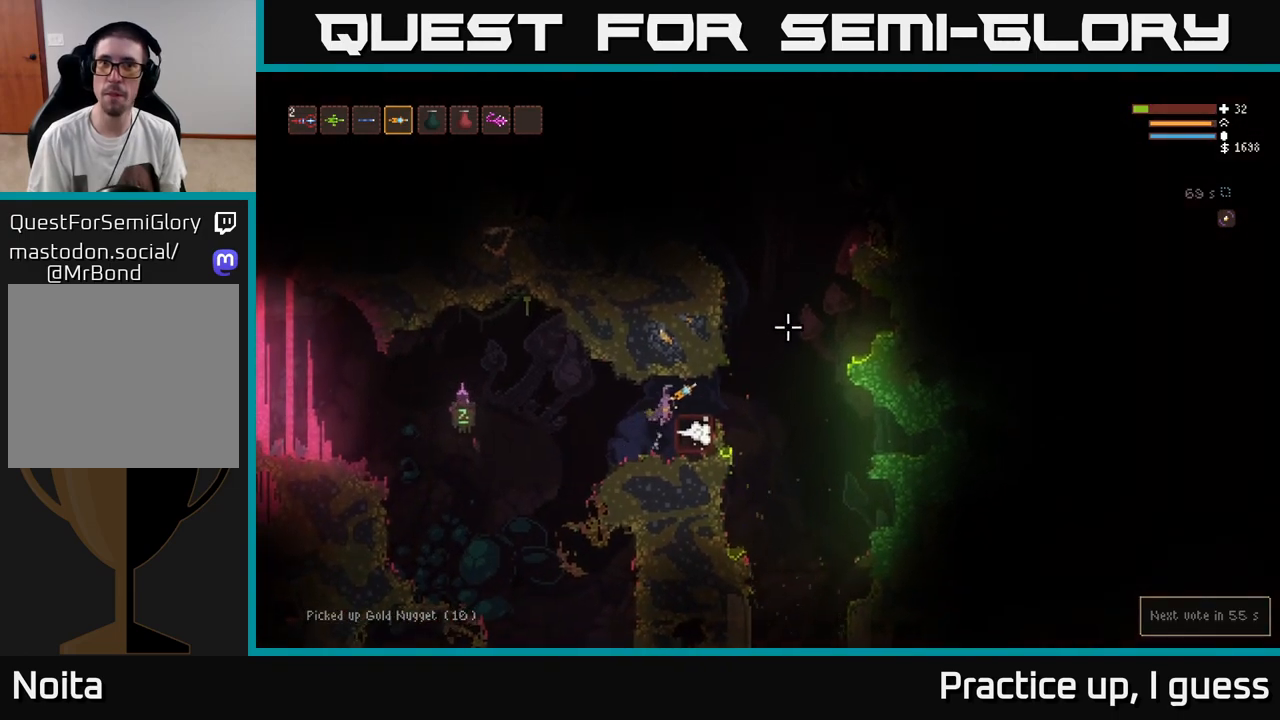
{"buttons": ["L2"], "left_stick": "right", "right_stick": "up-right", "events": [[217, "L2", "down"], [367, "L2", "up"], [450, "L2", "down"]]}
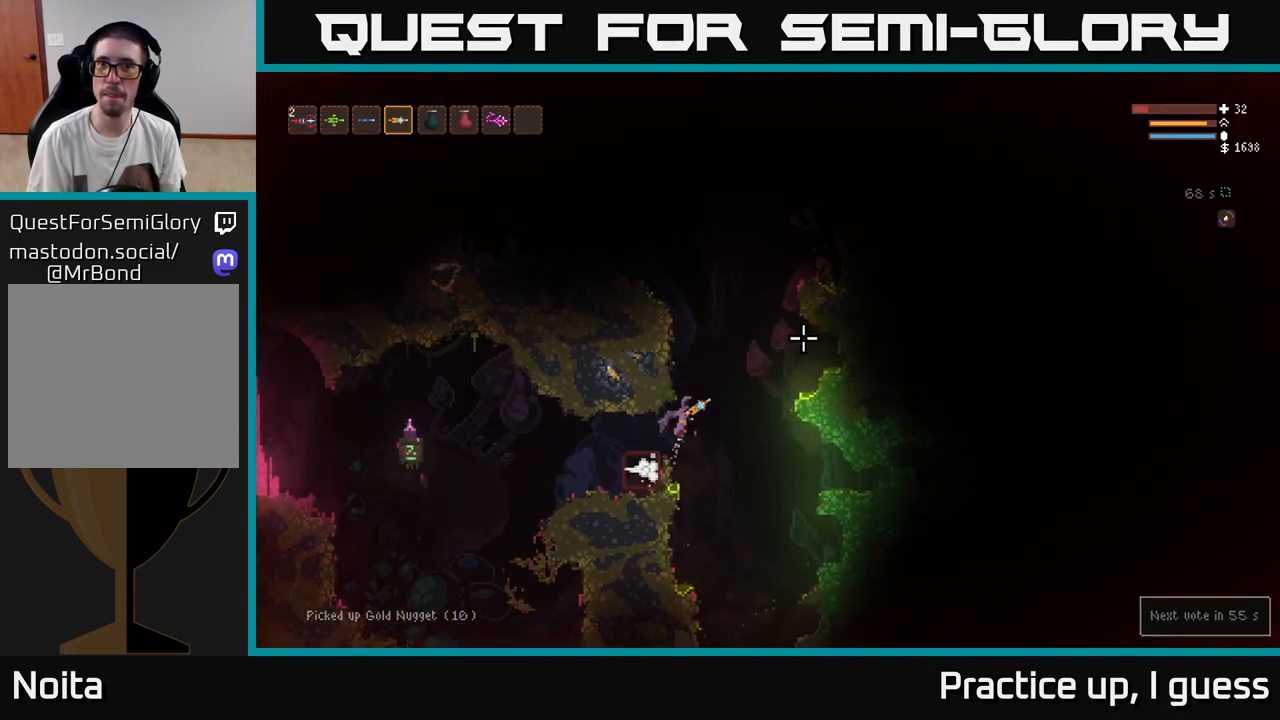
{"buttons": ["L2"], "left_stick": "left", "right_stick": "up", "events": [[333, "left_stick", "center"], [400, "left_stick", "left"], [500, "right_stick", "up"]]}
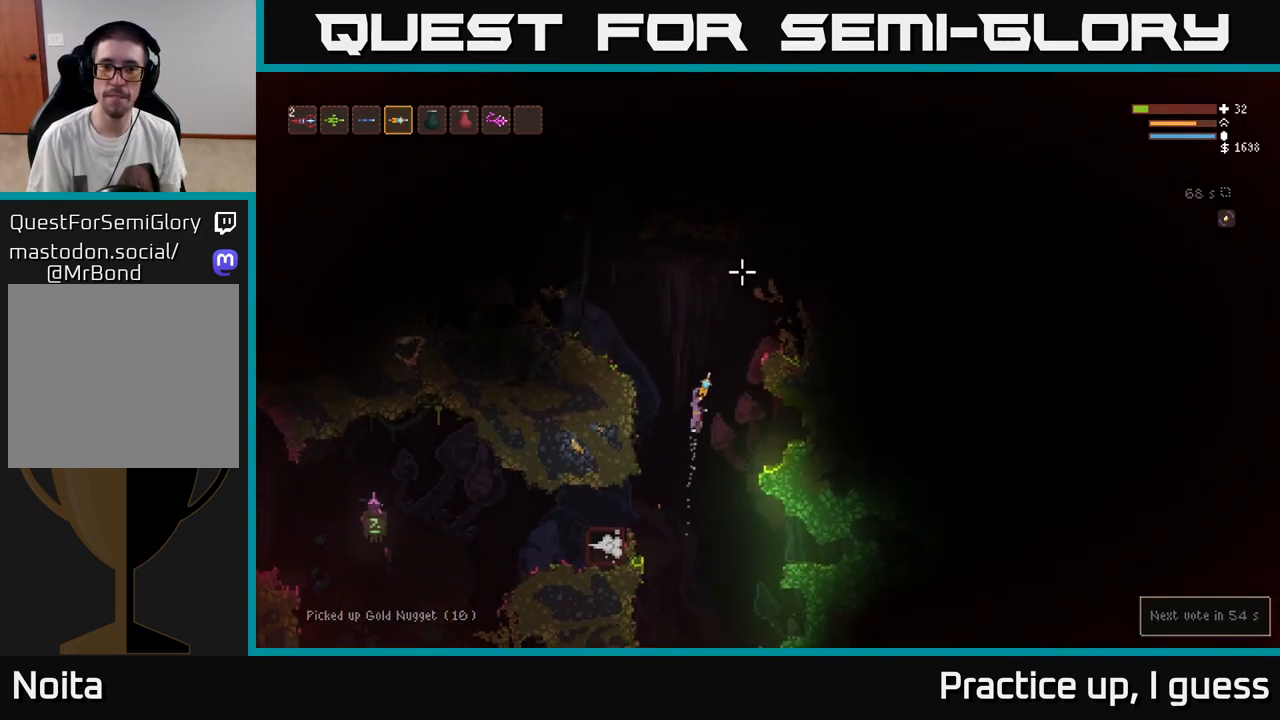
{"buttons": [], "left_stick": "left", "right_stick": "up-left", "events": [[117, "right_stick", "up-left"], [483, "L2", "up"]]}
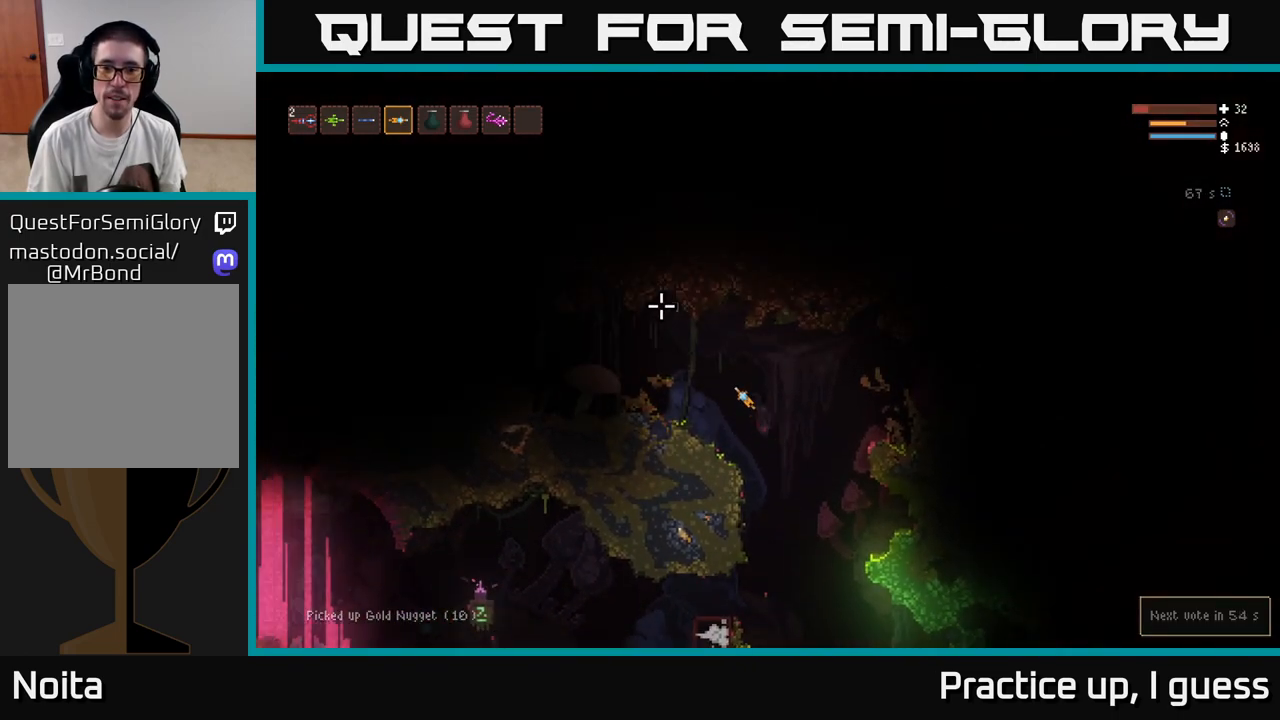
{"buttons": [], "left_stick": "center", "right_stick": "up-left", "events": [[250, "left_stick", "center"]]}
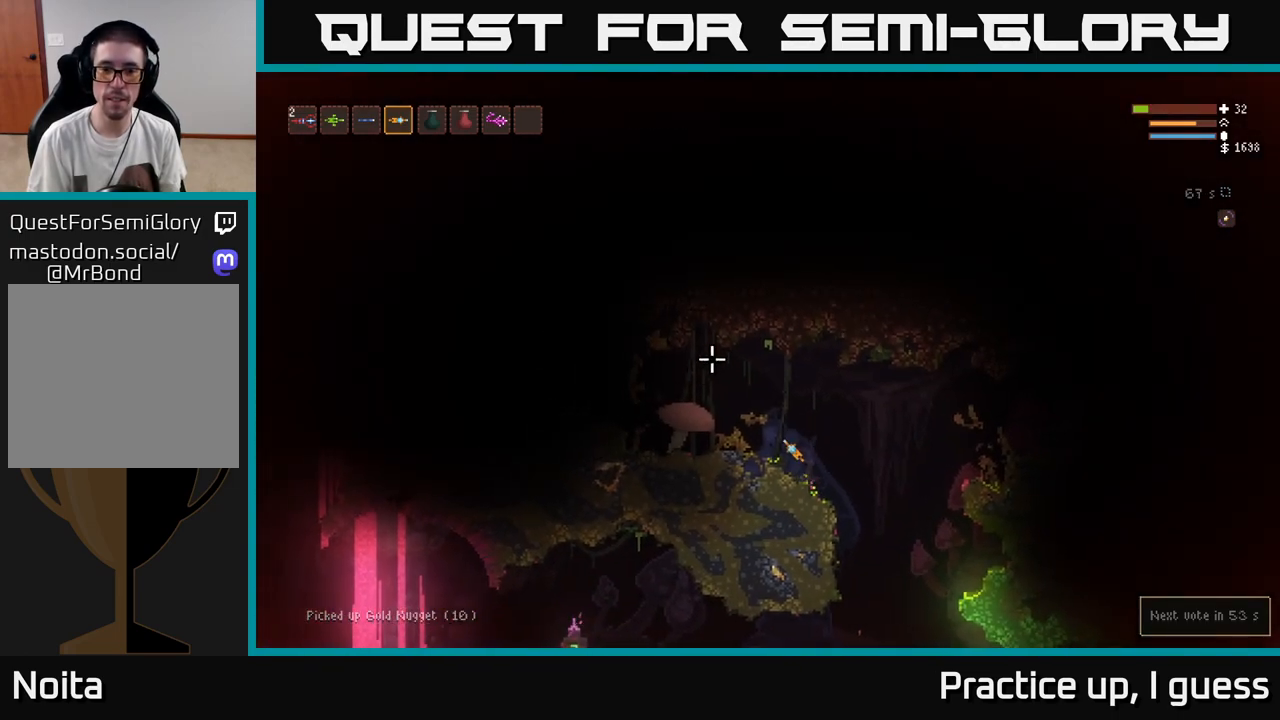
{"buttons": [], "left_stick": "right", "right_stick": "left", "events": [[350, "left_stick", "right"], [450, "right_stick", "left"]]}
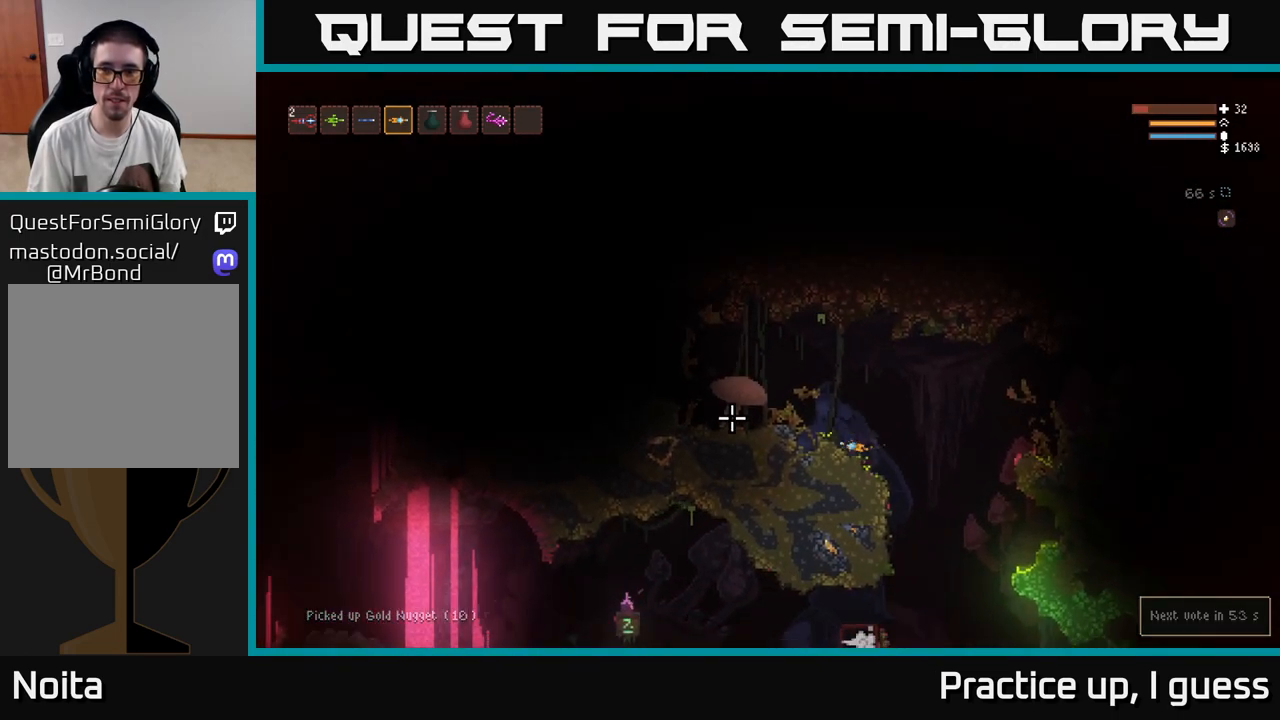
{"buttons": ["L2"], "left_stick": "left", "right_stick": "left", "events": [[433, "left_stick", "left"], [500, "L2", "down"]]}
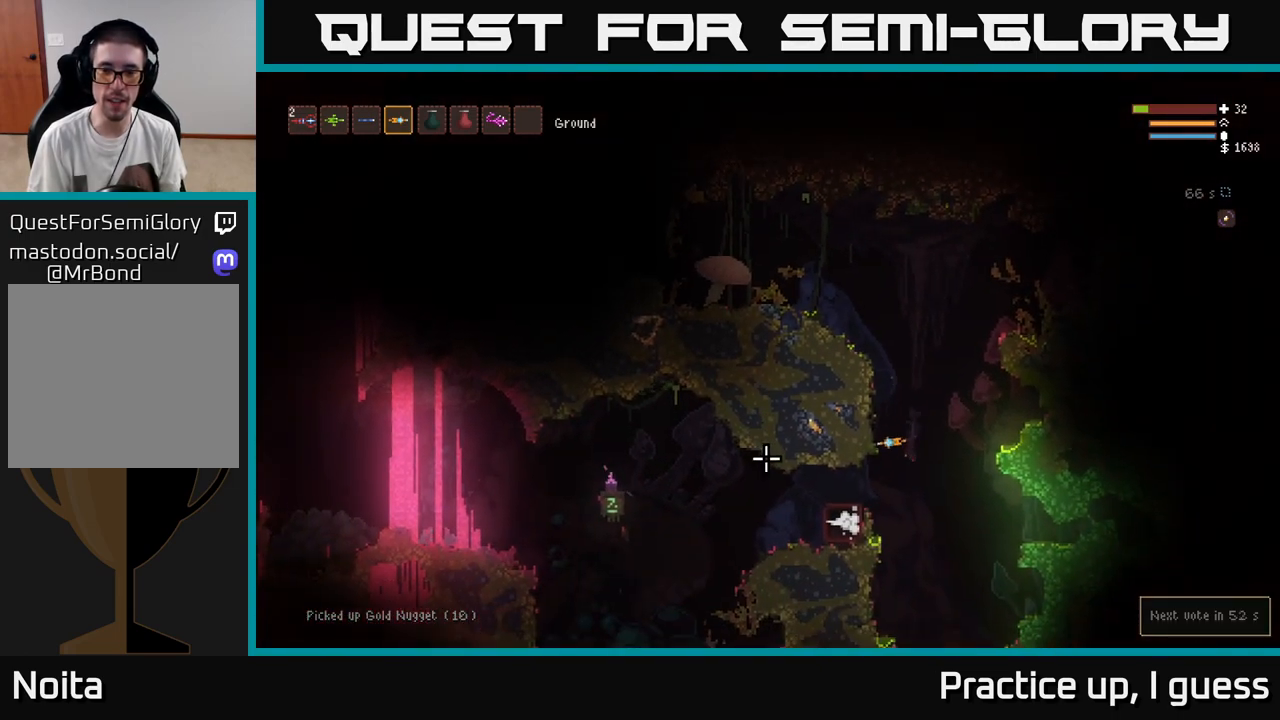
{"buttons": [], "left_stick": "left", "right_stick": "left", "events": [[133, "L2", "up"]]}
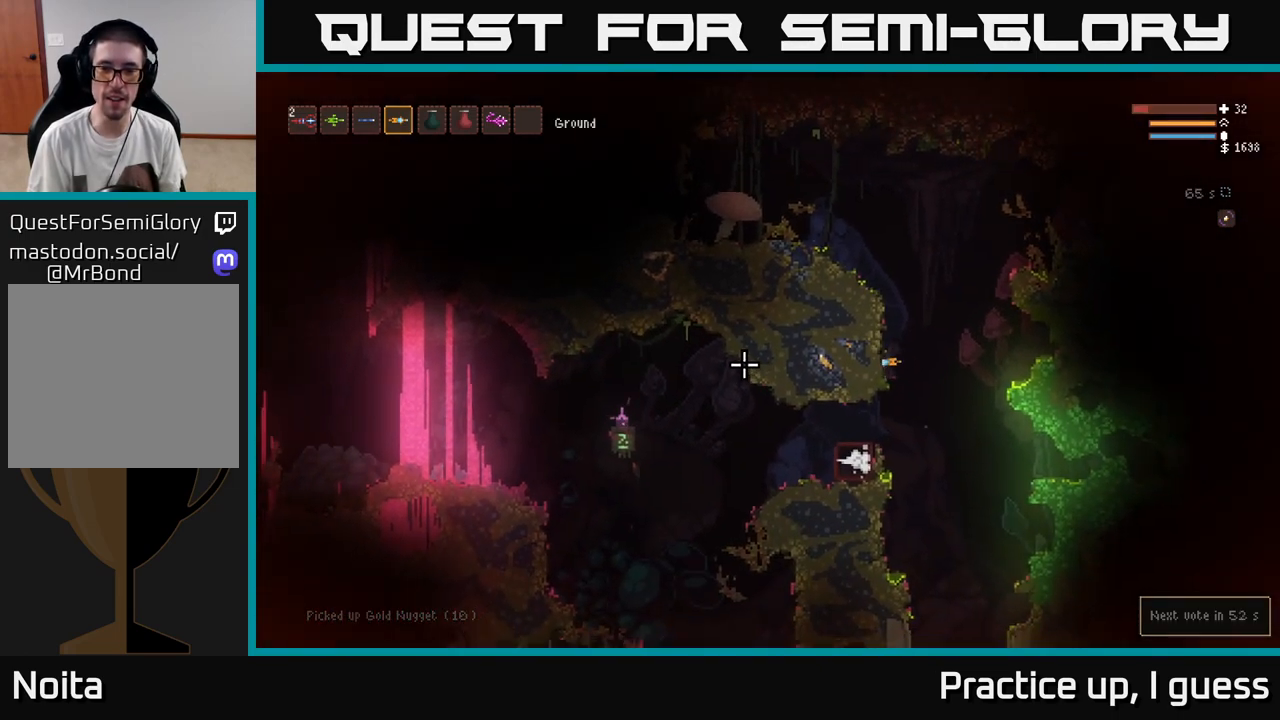
{"buttons": [], "left_stick": "left", "right_stick": "left", "events": [[183, "left_stick", "right"], [400, "left_stick", "left"]]}
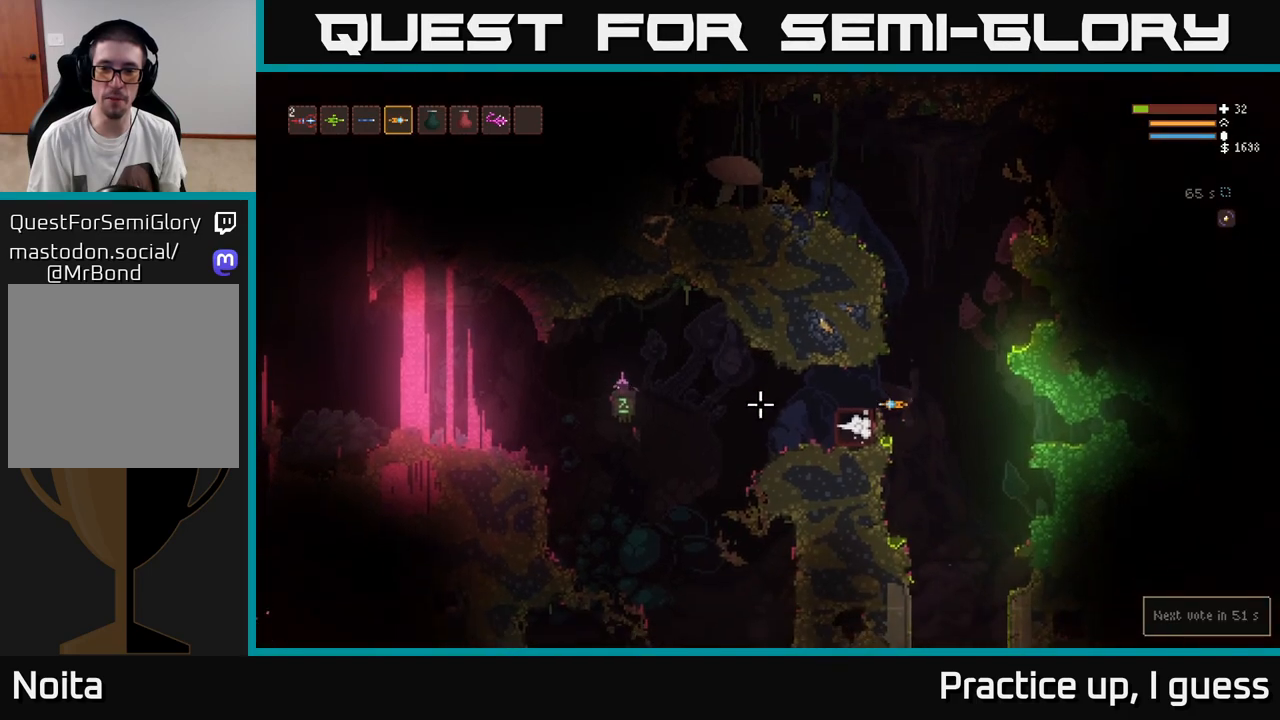
{"buttons": [], "left_stick": "left", "right_stick": "left", "events": [[17, "L2", "down"], [167, "L2", "up"]]}
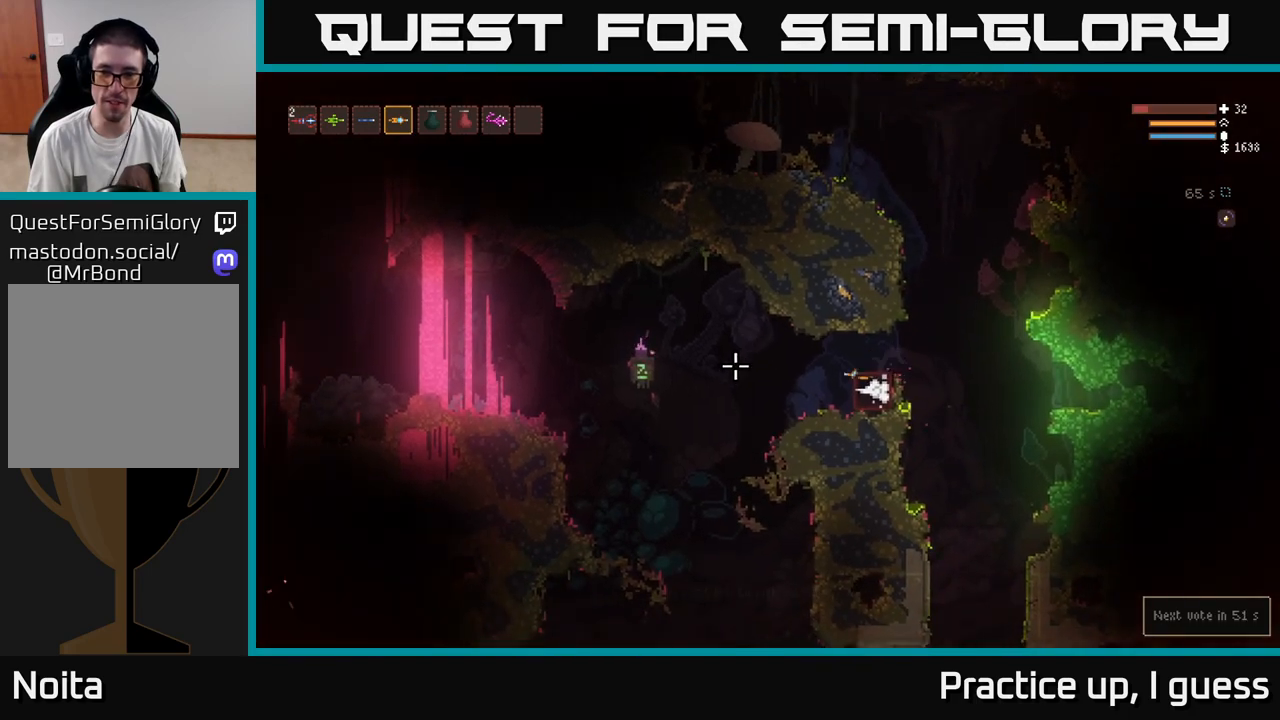
{"buttons": [], "left_stick": "left", "right_stick": "left", "events": []}
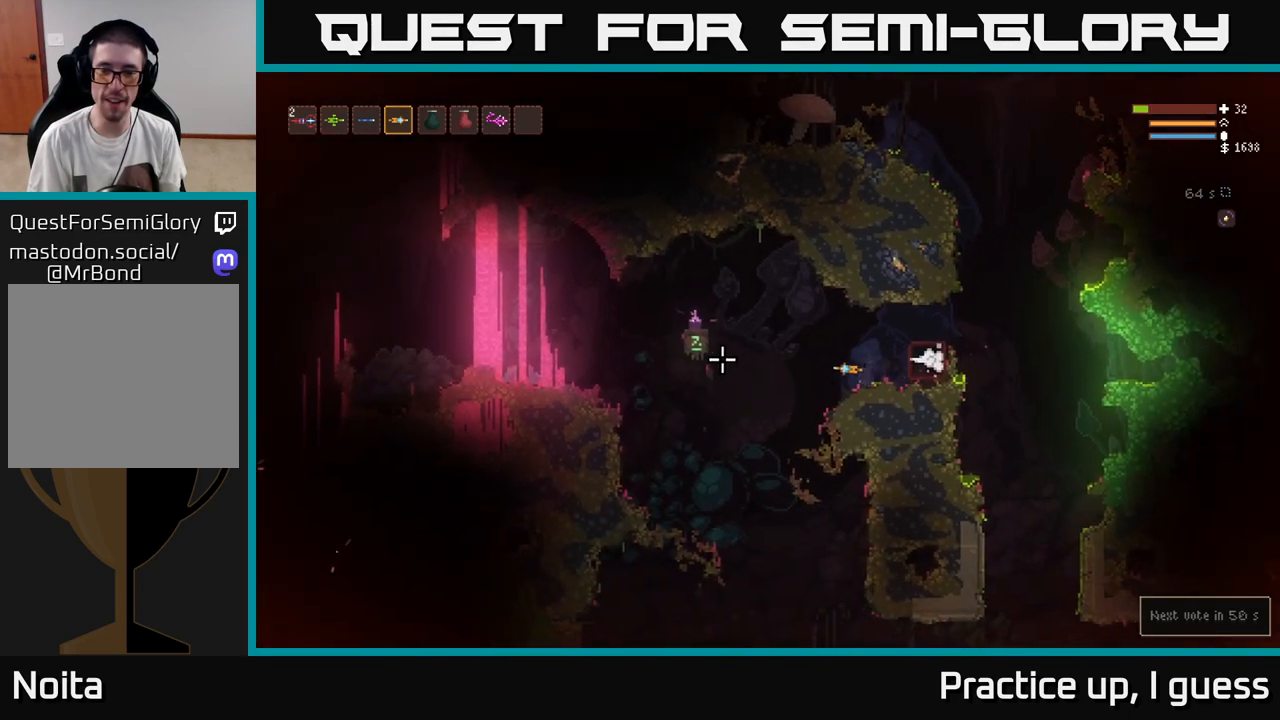
{"buttons": ["L2"], "left_stick": "left", "right_stick": "left", "events": [[117, "L2", "down"], [250, "L2", "up"], [467, "L2", "down"]]}
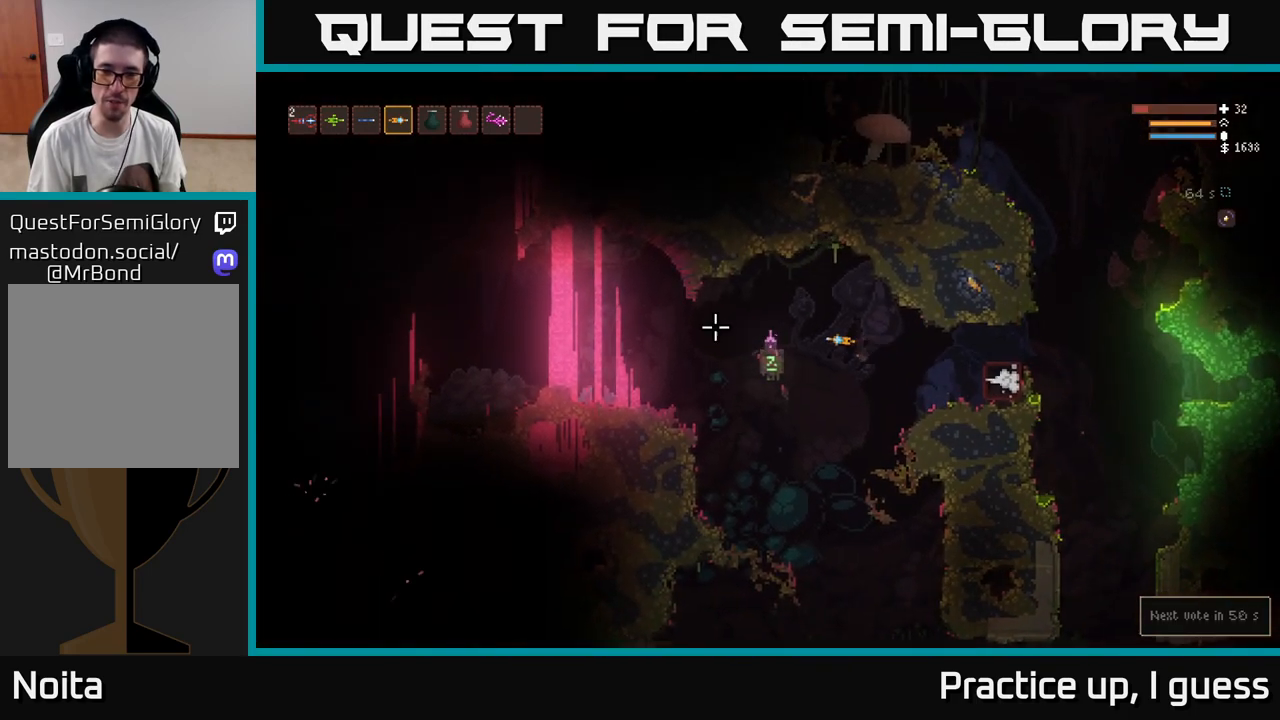
{"buttons": [], "left_stick": "left", "right_stick": "left", "events": [[117, "L2", "up"]]}
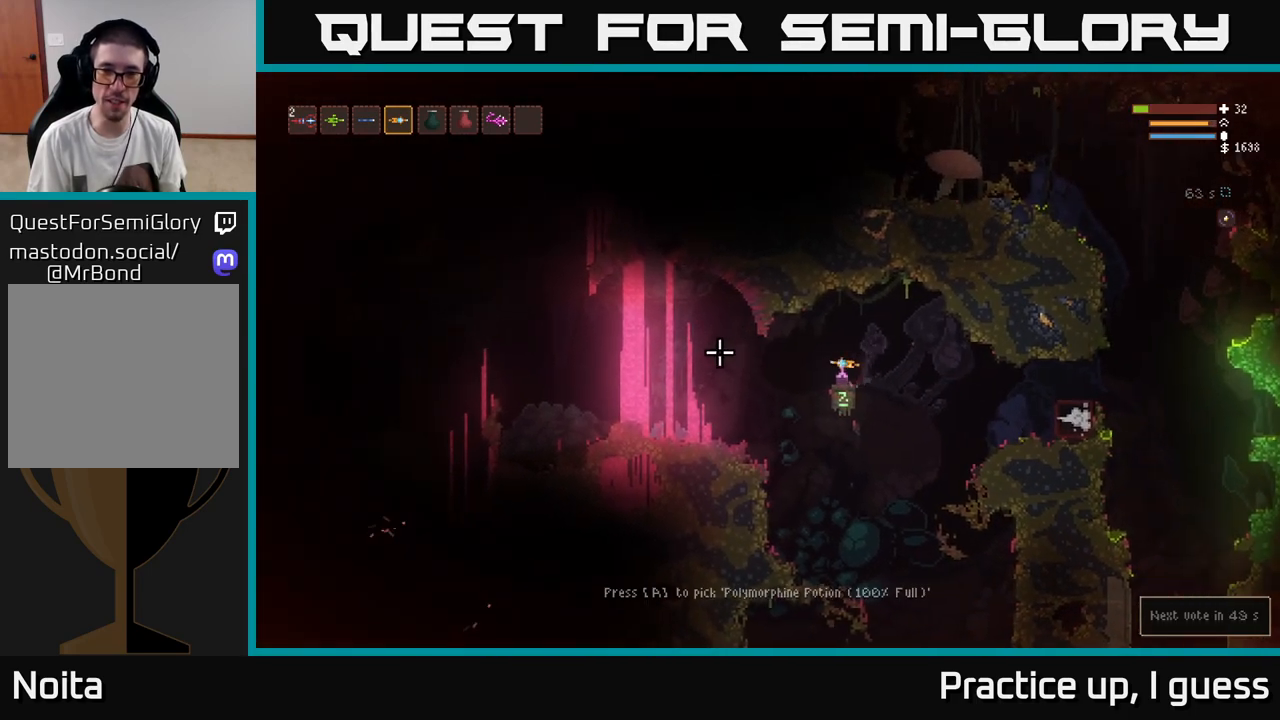
{"buttons": [], "left_stick": "left", "right_stick": "left", "events": [[50, "L2", "down"], [383, "L2", "up"]]}
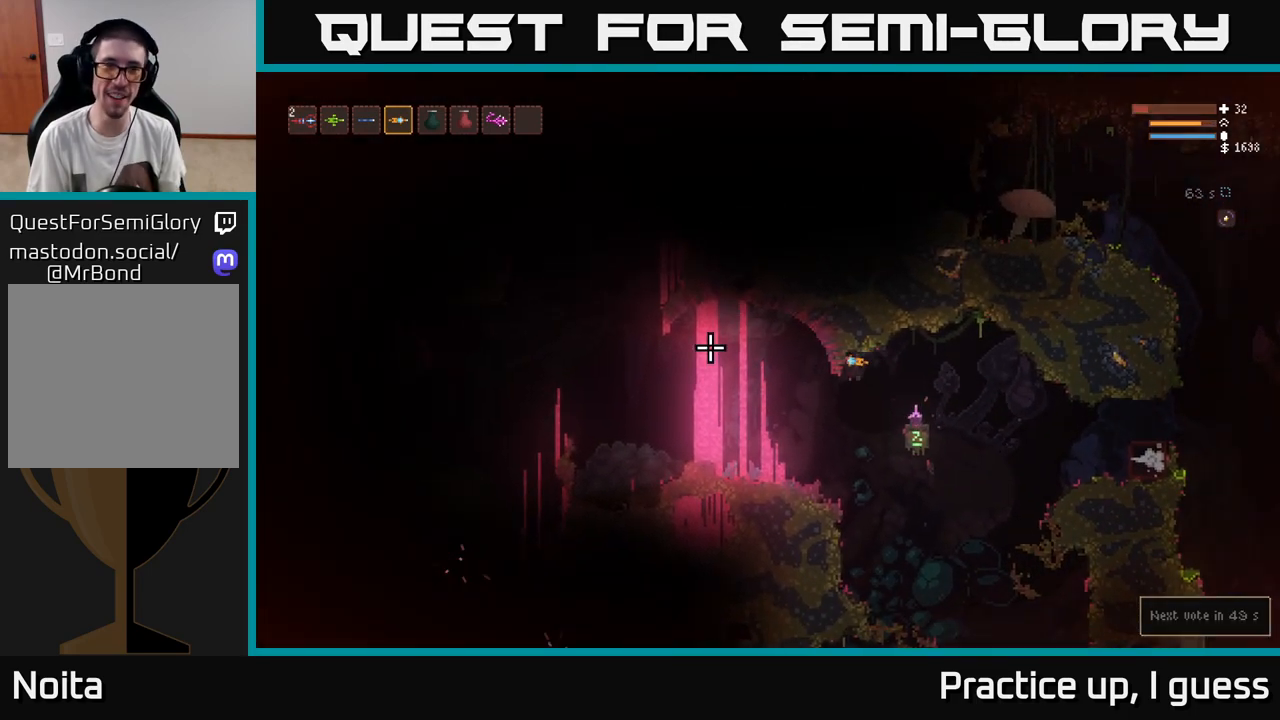
{"buttons": [], "left_stick": "left", "right_stick": "left", "events": [[367, "L2", "down"], [483, "L2", "up"]]}
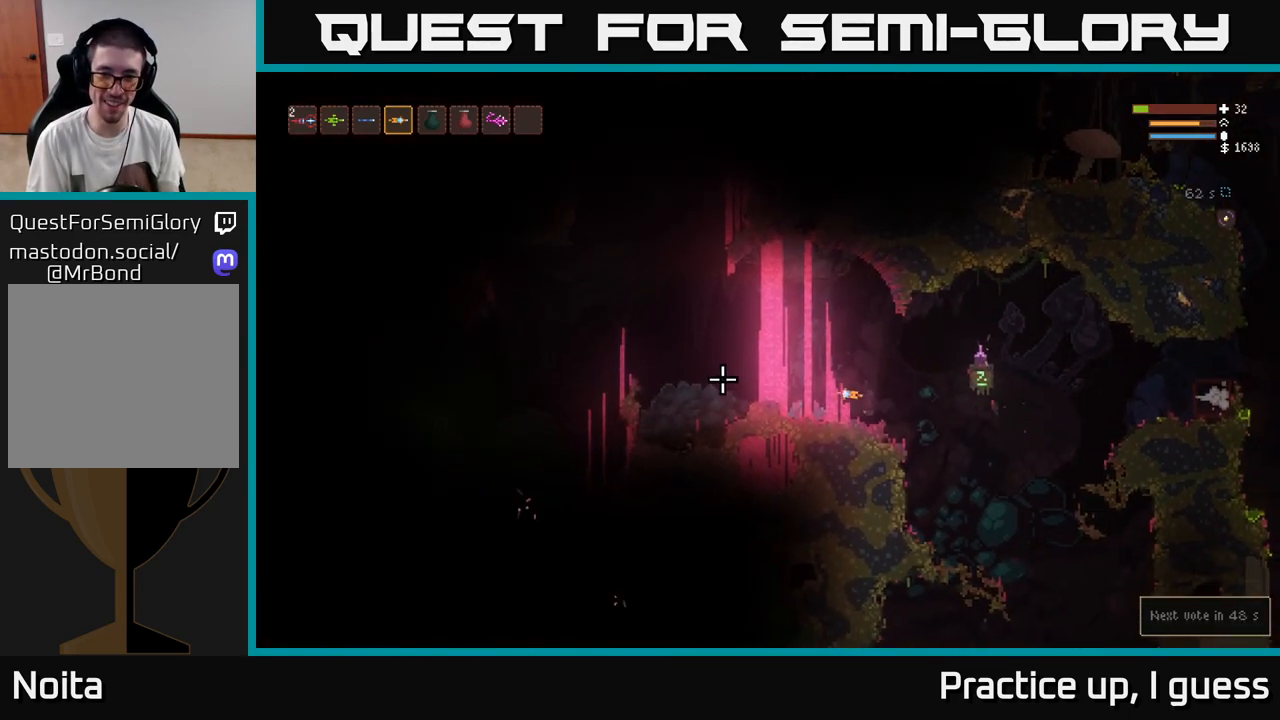
{"buttons": ["L2"], "left_stick": "left", "right_stick": "left", "events": [[300, "L2", "down"]]}
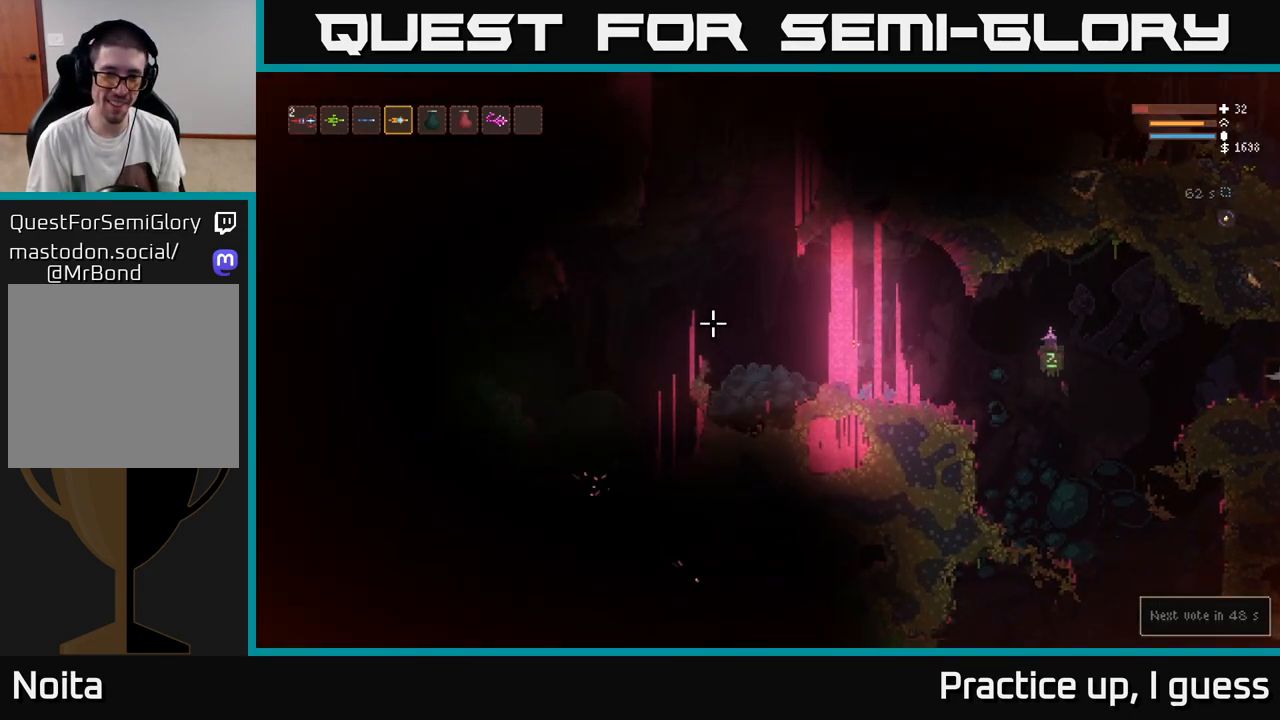
{"buttons": [], "left_stick": "left", "right_stick": "left", "events": [[50, "L2", "up"]]}
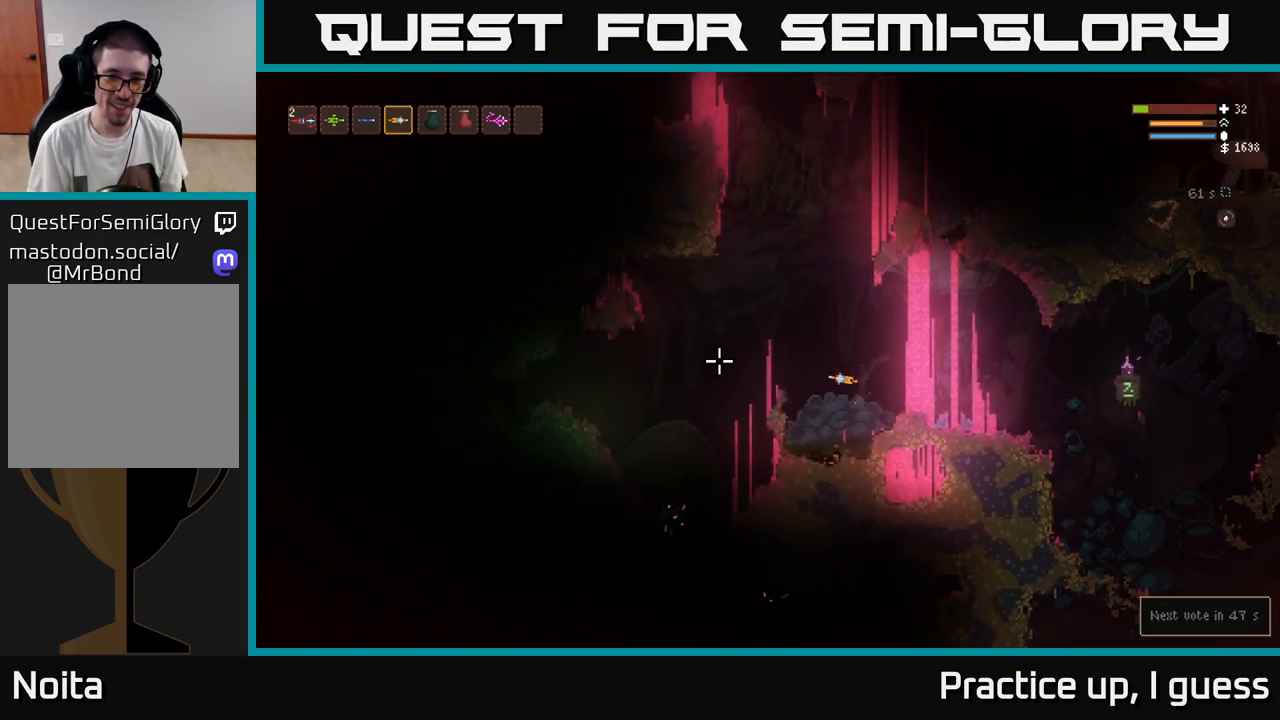
{"buttons": [], "left_stick": "left", "right_stick": "left", "events": [[33, "L2", "down"], [283, "L2", "up"]]}
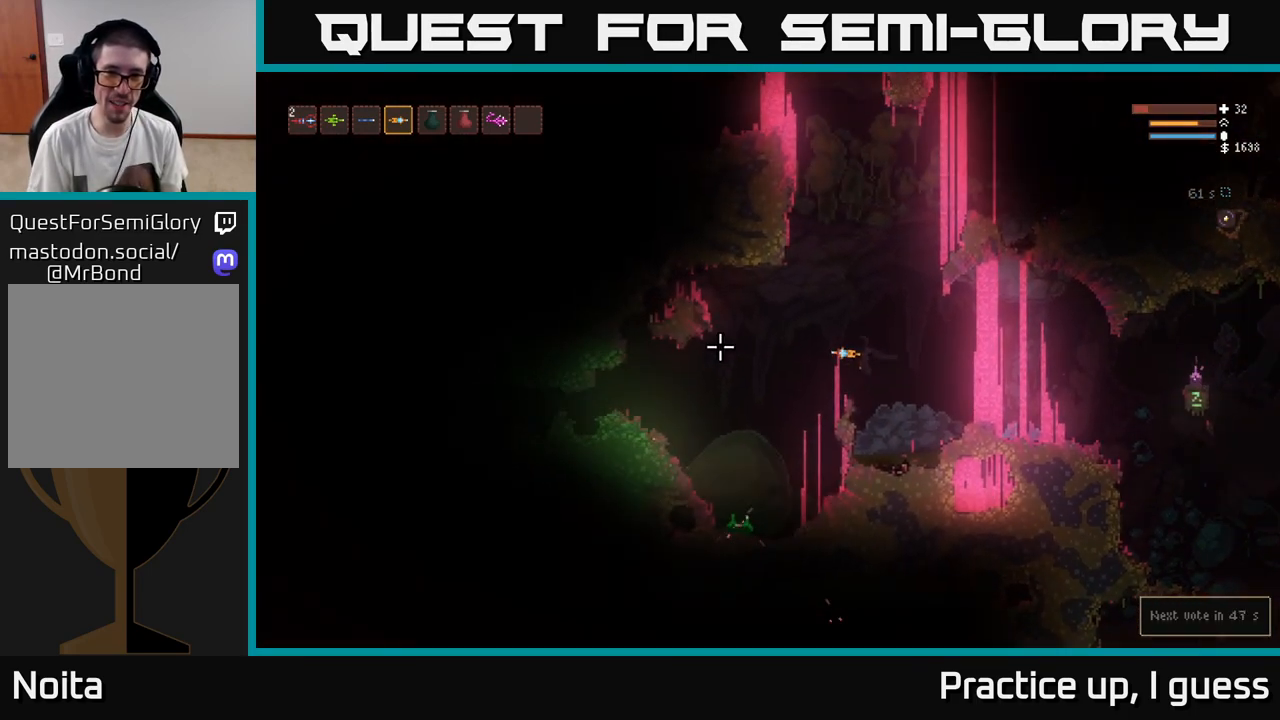
{"buttons": [], "left_stick": "center", "right_stick": "left", "events": [[417, "left_stick", "center"]]}
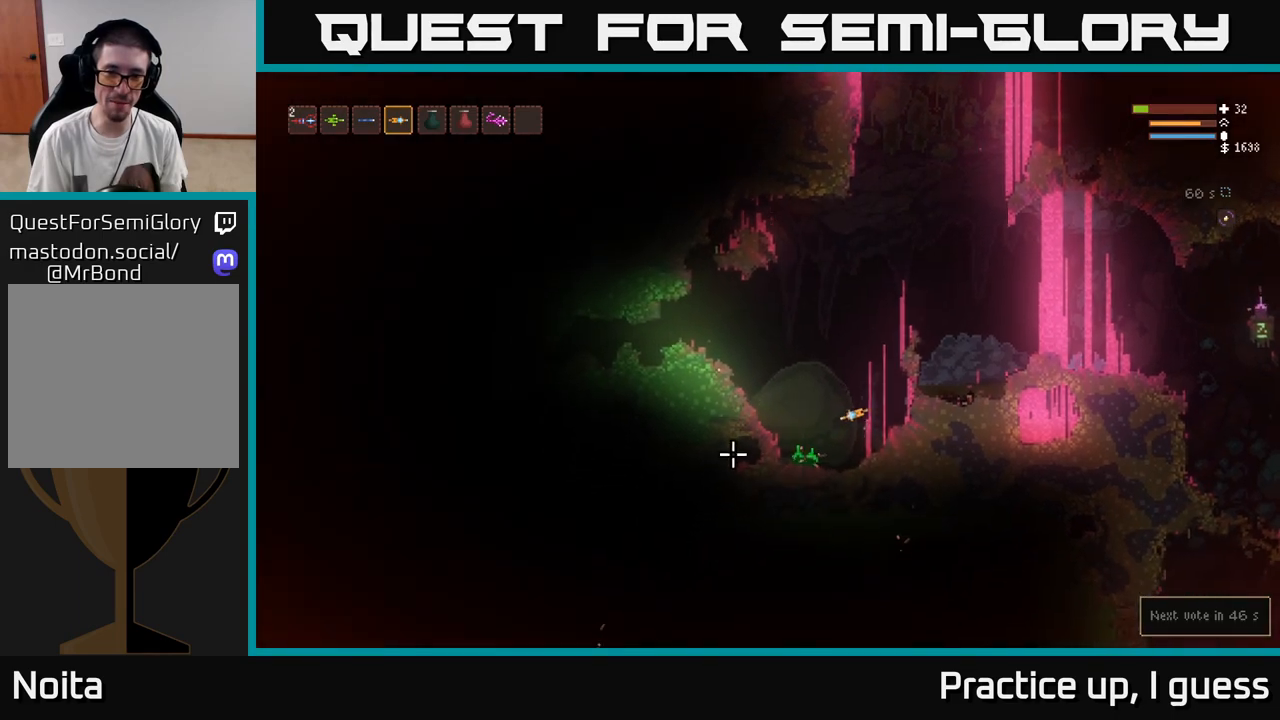
{"buttons": [], "left_stick": "left", "right_stick": "center", "events": [[233, "left_stick", "left"], [400, "right_stick", "center"]]}
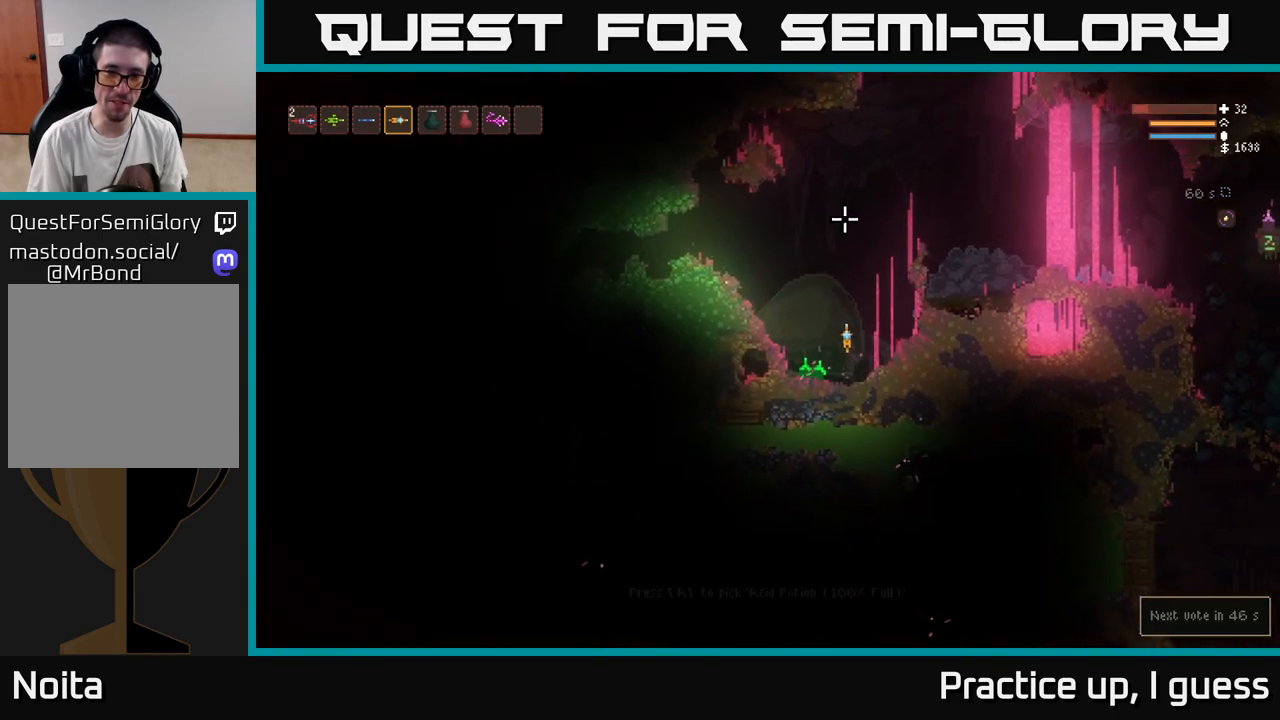
{"buttons": [], "left_stick": "center", "right_stick": "center", "events": [[17, "left_stick", "center"]]}
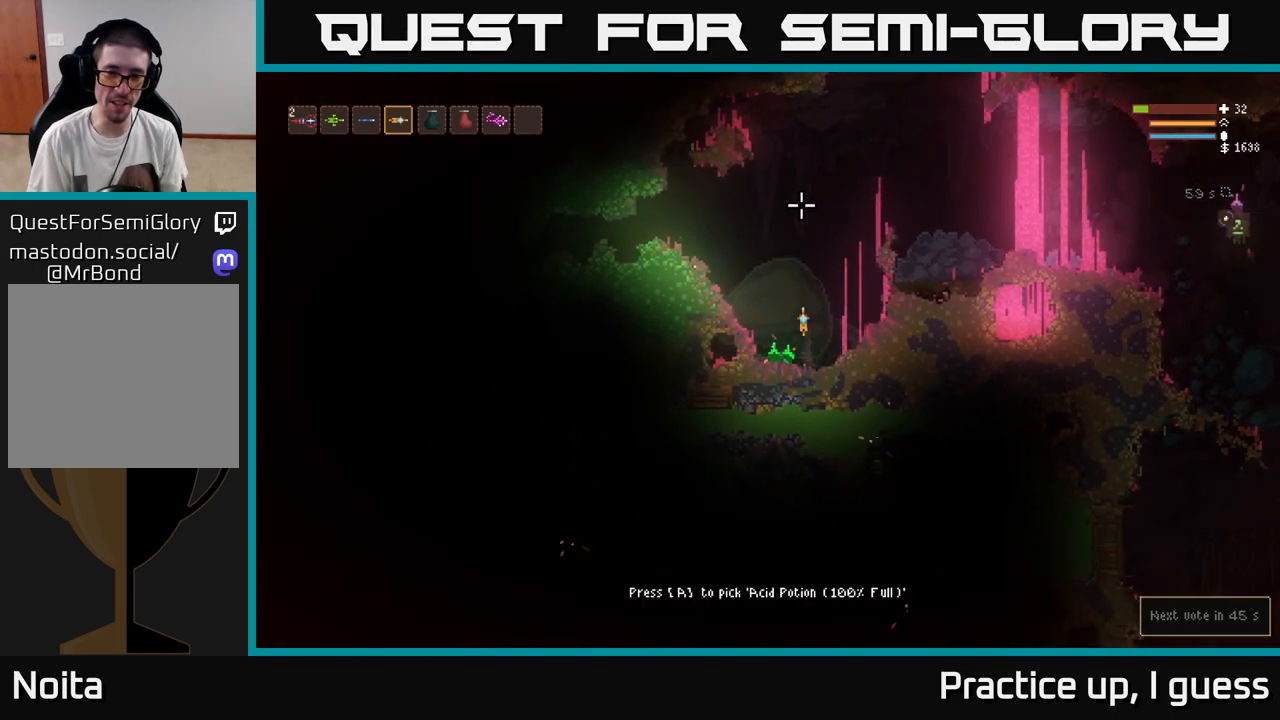
{"buttons": [], "left_stick": "center", "right_stick": "center", "events": [[183, "left_stick", "left"], [367, "left_stick", "center"]]}
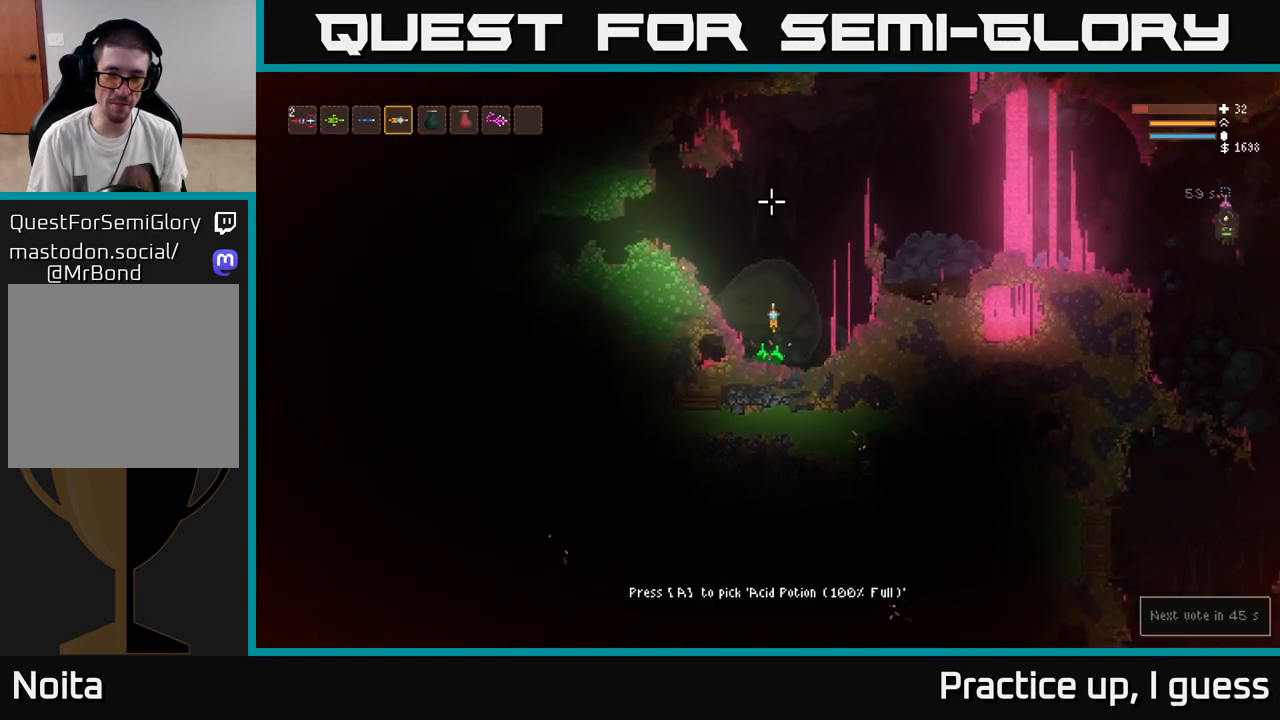
{"buttons": ["L2"], "left_stick": "right", "right_stick": "left", "events": [[50, "A", "down"], [217, "A", "up"], [350, "left_stick", "right"], [433, "right_stick", "left"], [467, "L2", "down"]]}
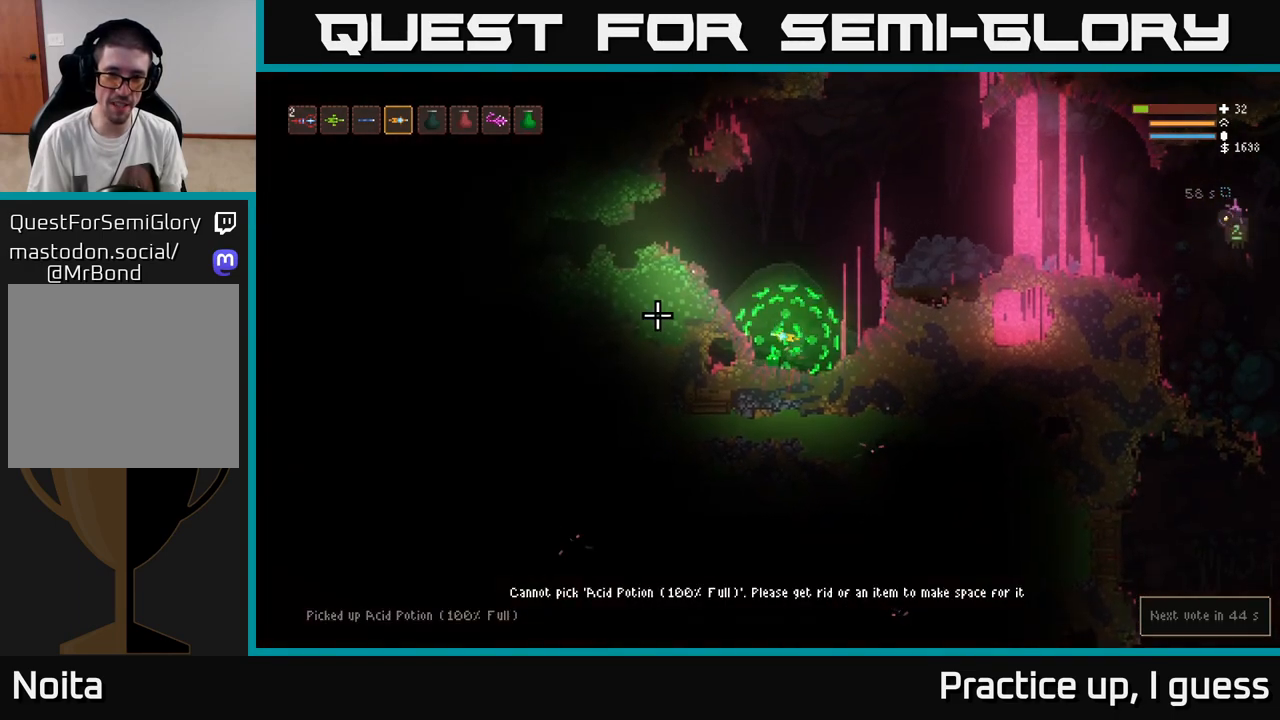
{"buttons": ["L2"], "left_stick": "center", "right_stick": "left", "events": [[50, "left_stick", "center"]]}
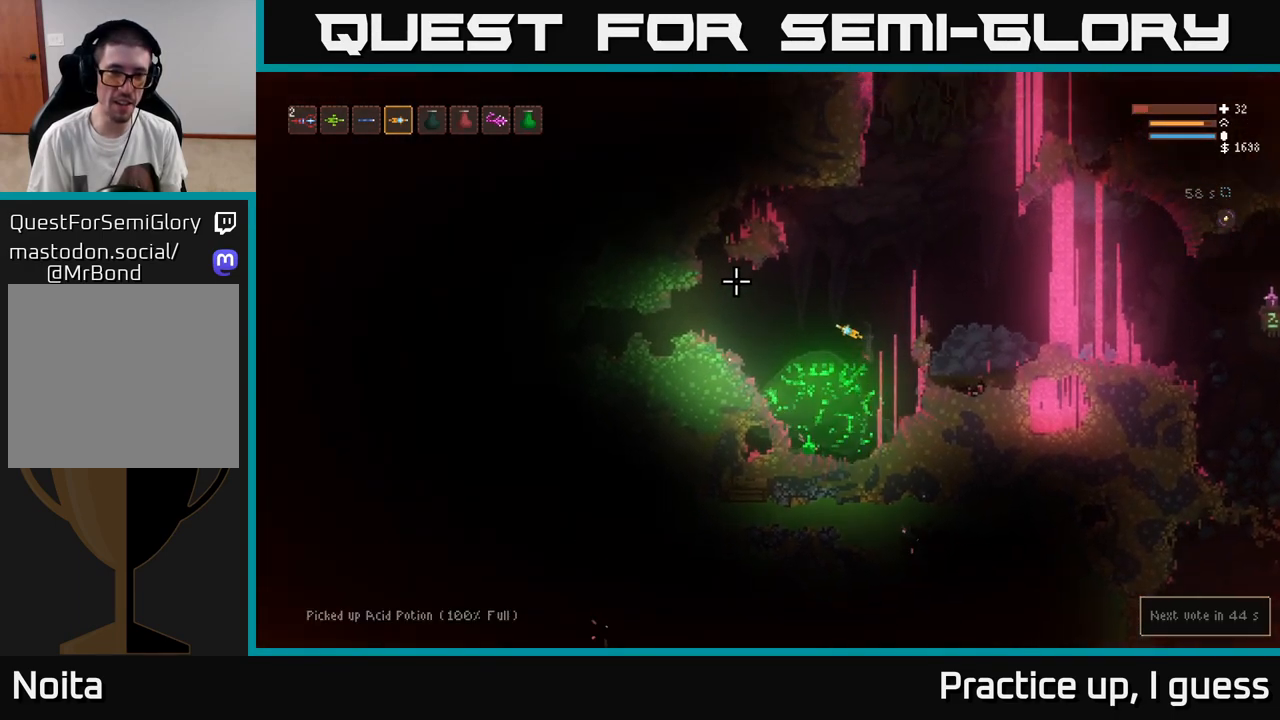
{"buttons": ["L2"], "left_stick": "right", "right_stick": "up-left", "events": [[150, "right_stick", "up-left"], [217, "left_stick", "right"]]}